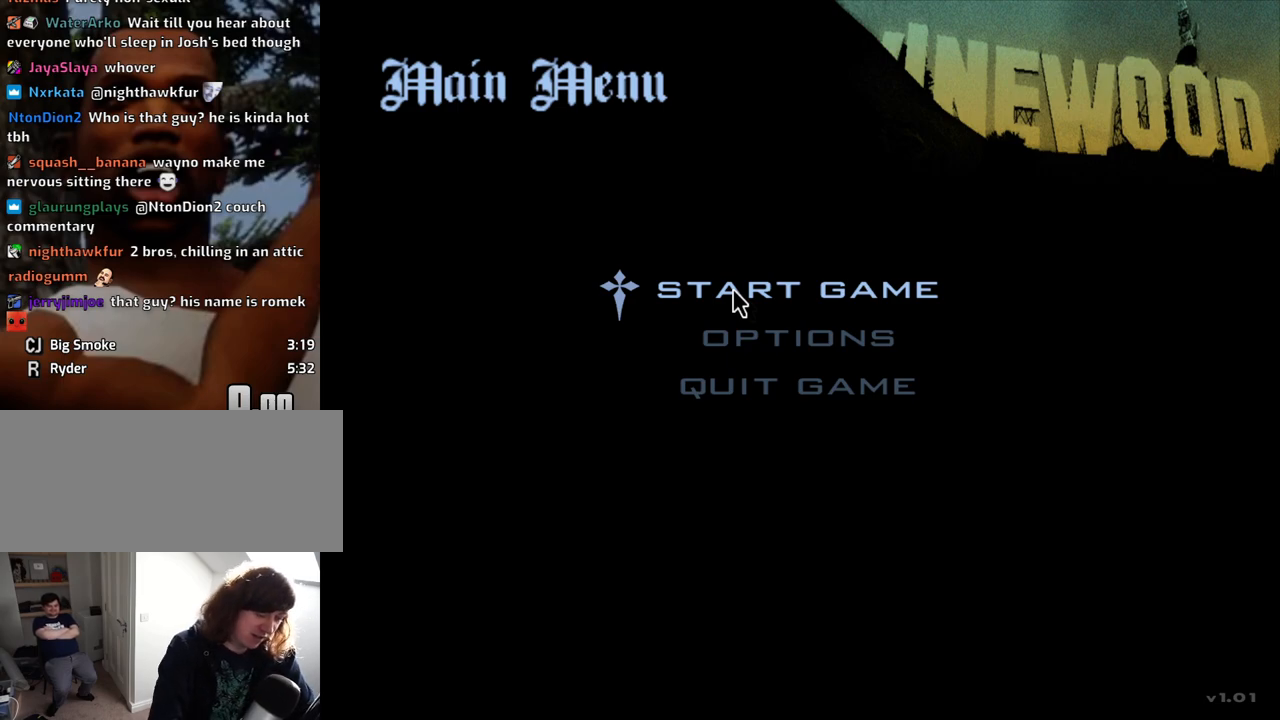
Gameplay with keyboard and mouse; each line is a JSON object with the keys and mouse buttons held at the frame after it. "events" lists presses ("down") and releases ("up") of "1", "2", "3", "4", "5", "6", "8", "a", "alt", "c", "ctrl", "d", "down", "e", "escape", "f", "f1", "f2", "f3", "g", "h", "left", "num2", "q", "r", "right", "s", "shift", "space", "t", "tab", "up", "v", "w", "x", "z", "mouse_left", "mouse_middle", "mouse_right", "mouse_wheel_up" and "mouse_wheel_down" between this image and that frame as [ms after this image, input, new state], when the widget could be followed in between. "mouse_left", "mouse_middle", "mouse_right", "mouse_wheel_up", "mouse_wheel_down" = the "left", "middle", "right", "wheel_up", "wheel_down" buttons of the "mouse" list. No other keys are recorded. Mouse movement is not recorded.
{"keys": [], "mouse": [], "events": [[100, "down", "down"], [250, "down", "up"], [300, "up", "down"], [383, "up", "up"]]}
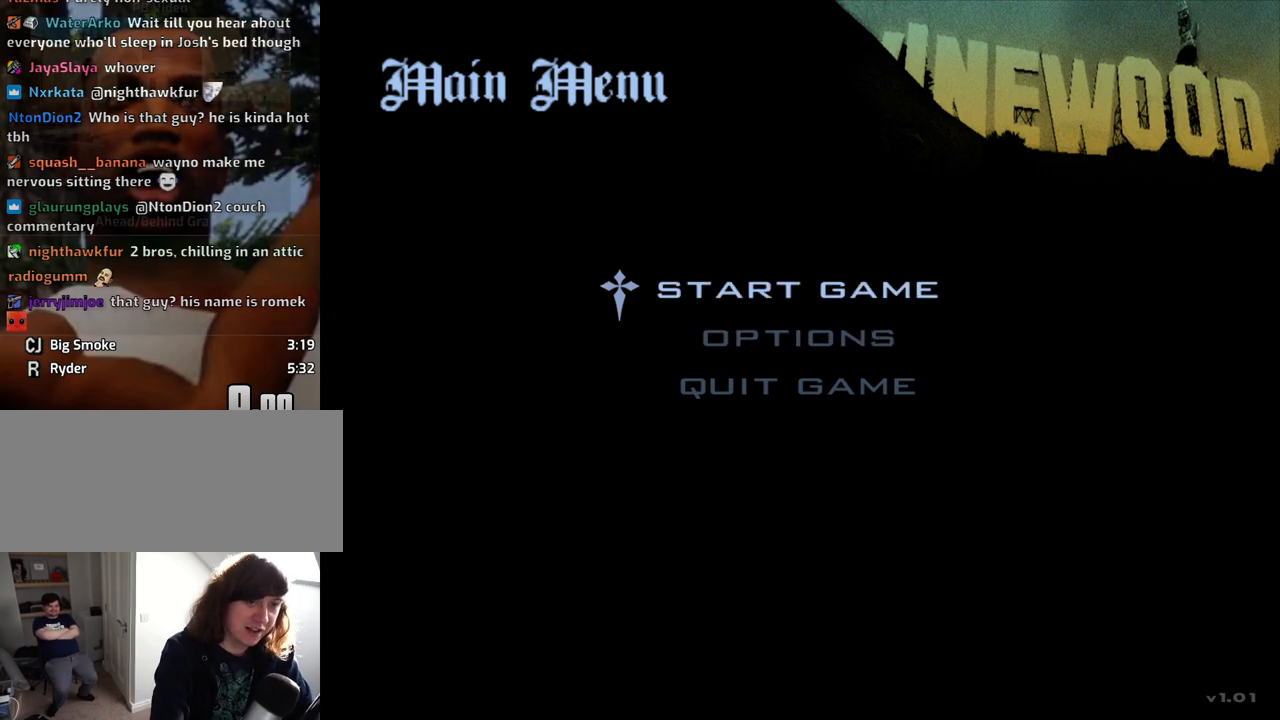
{"keys": [], "mouse": [], "events": []}
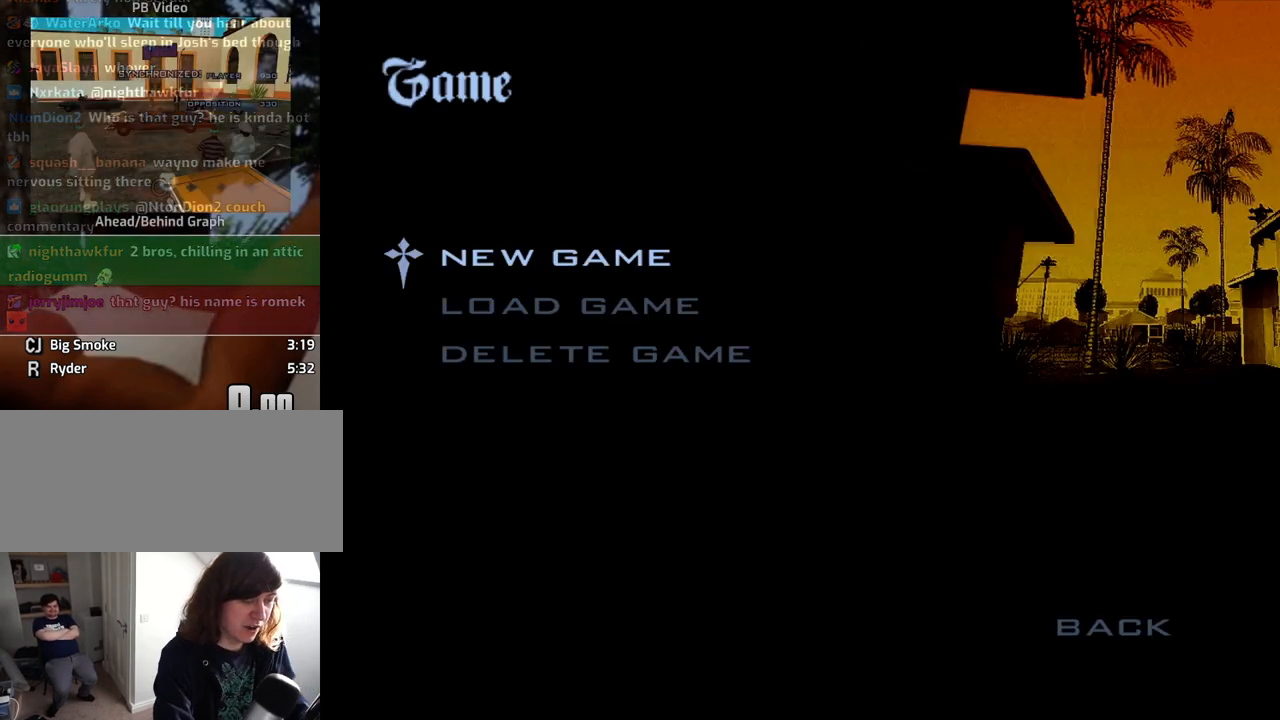
{"keys": [], "mouse": [], "events": []}
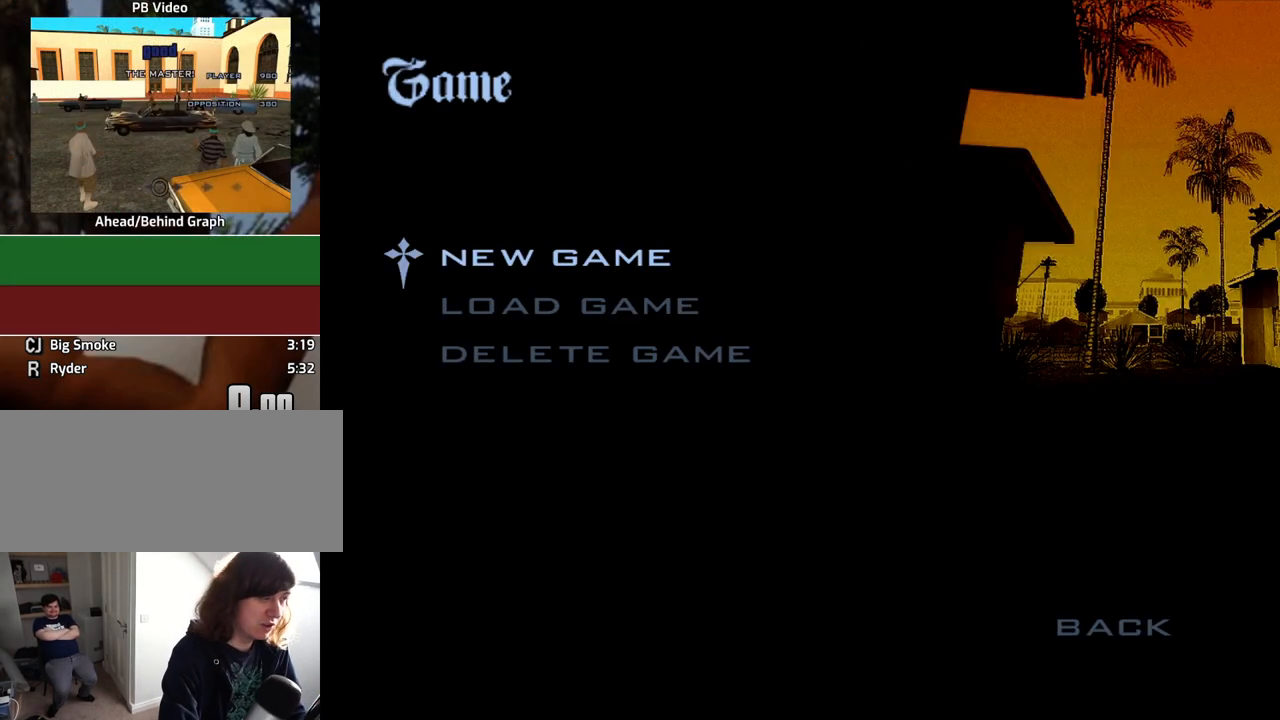
{"keys": [], "mouse": [], "events": []}
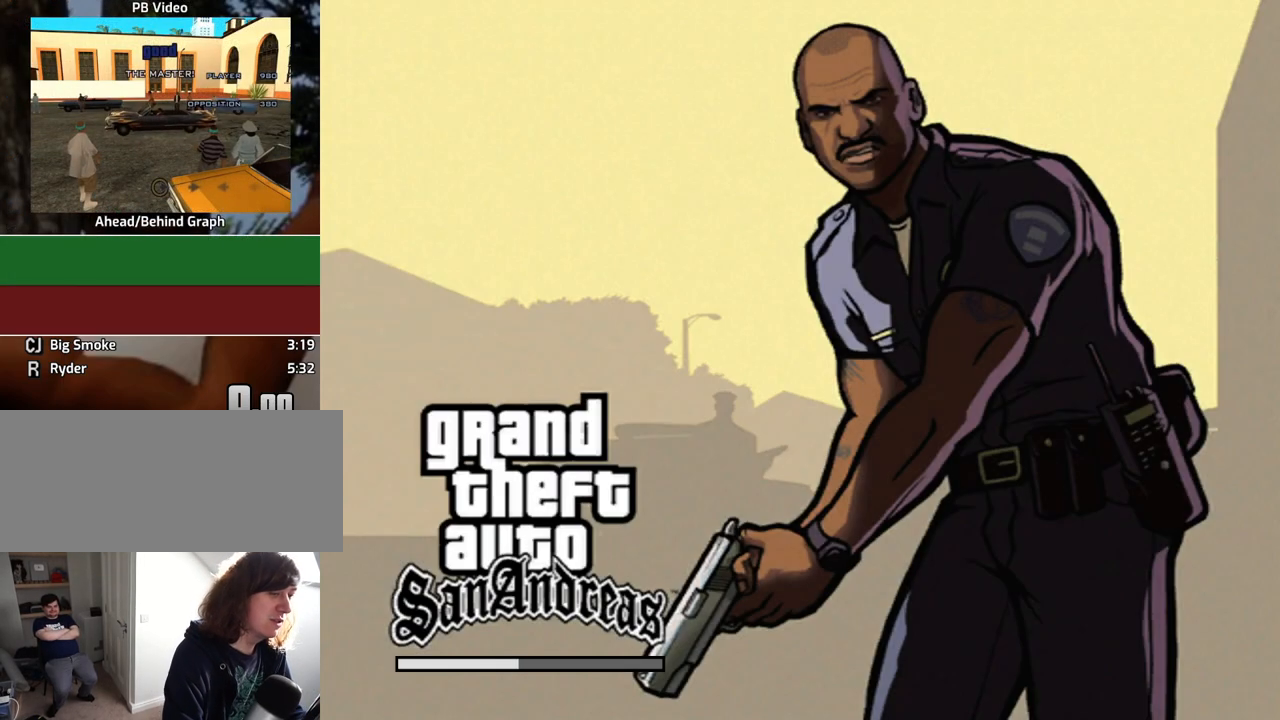
{"keys": [], "mouse": [], "events": []}
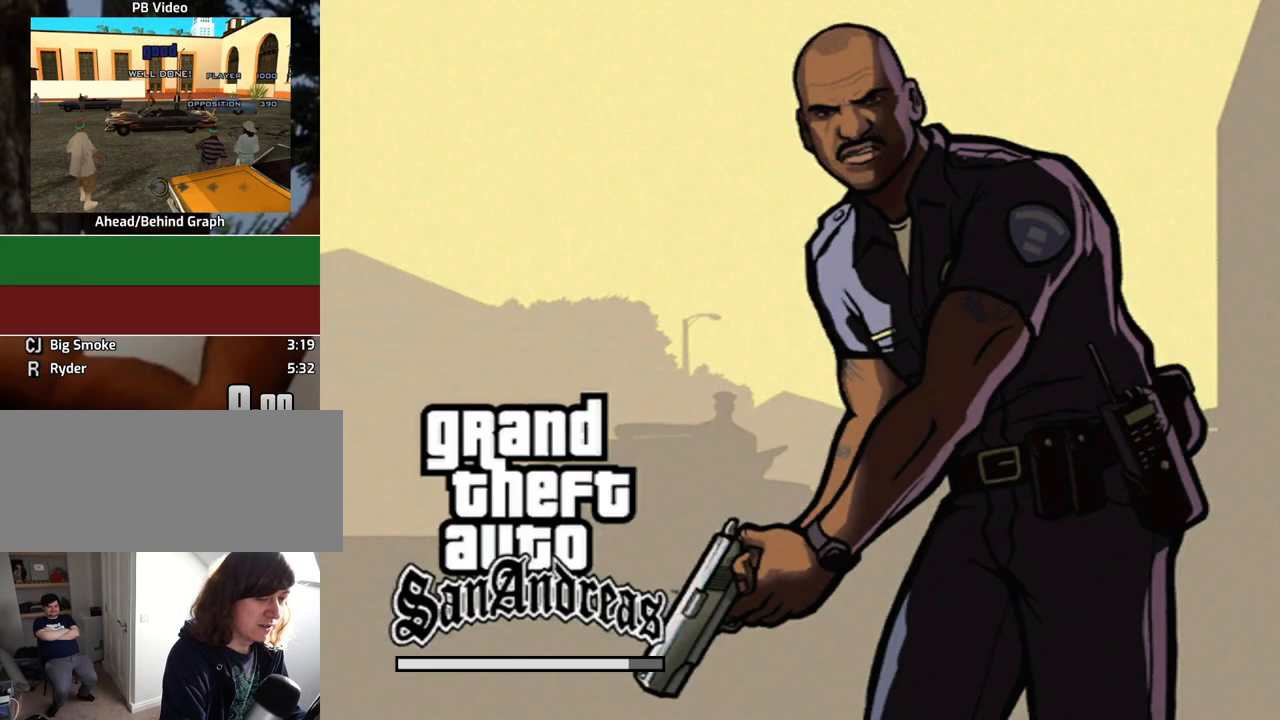
{"keys": [], "mouse": [], "events": [[367, "f", "down"], [417, "f", "up"], [417, "space", "down"], [467, "space", "up"]]}
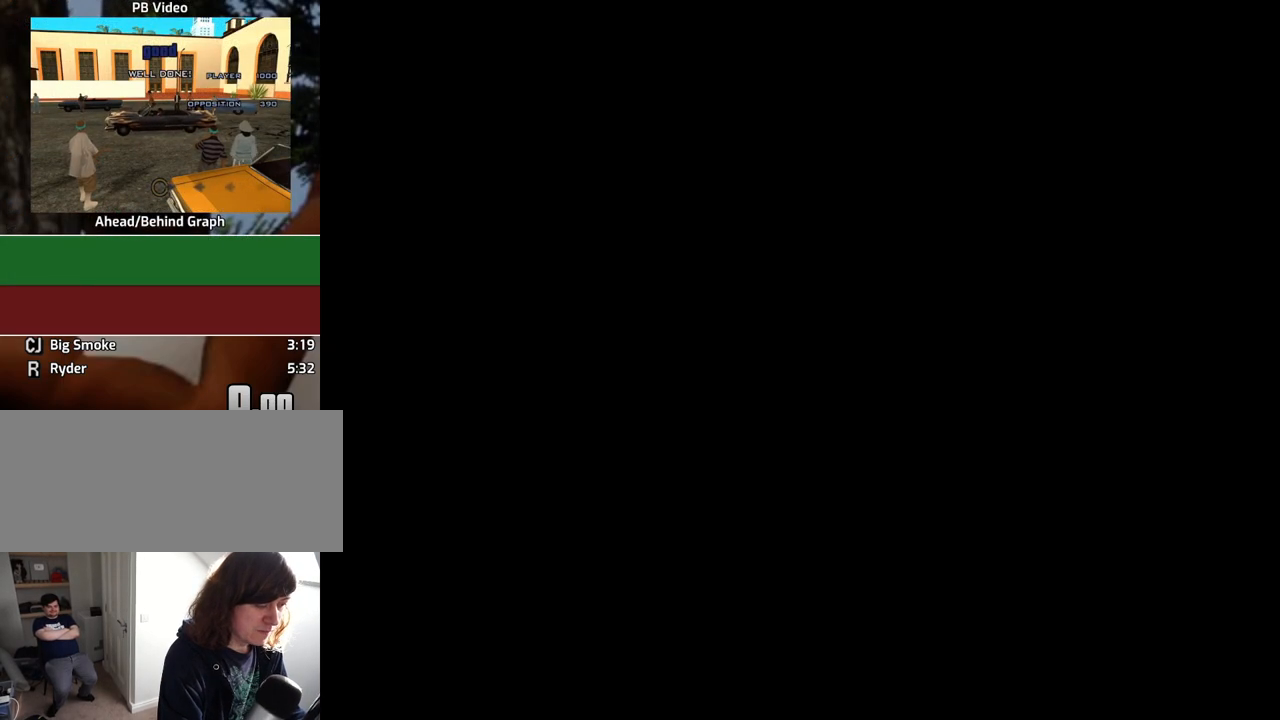
{"keys": ["f"], "mouse": [], "events": [[17, "f", "down"], [100, "f", "up"], [100, "space", "down"], [150, "space", "up"], [200, "f", "down"], [250, "f", "up"], [250, "space", "down"], [300, "space", "up"], [350, "f", "down"], [383, "f", "up"], [383, "space", "down"], [433, "space", "up"], [483, "f", "down"]]}
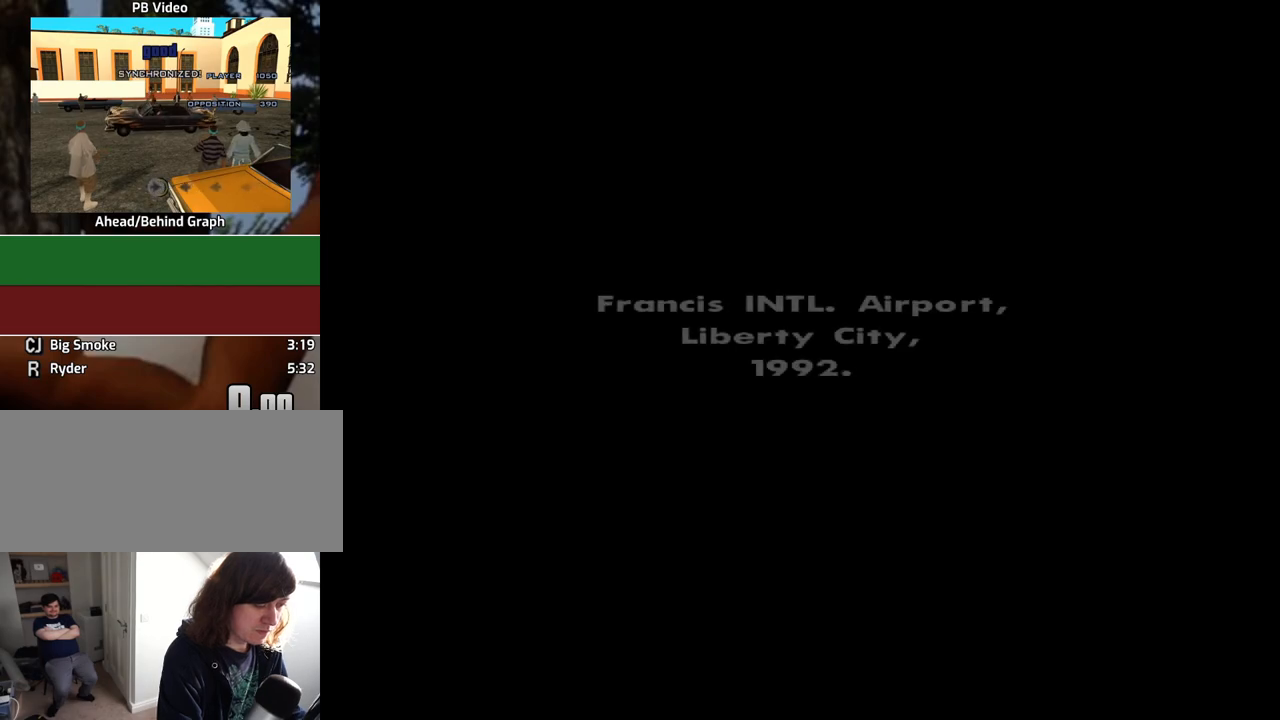
{"keys": ["f"], "mouse": [], "events": [[33, "space", "down"], [83, "f", "up"], [83, "space", "up"], [167, "f", "down"], [167, "space", "down"], [217, "f", "up"], [217, "space", "up"], [317, "space", "down"], [350, "f", "down"], [350, "space", "up"], [400, "f", "up"], [450, "space", "down"], [500, "f", "down"], [500, "space", "up"]]}
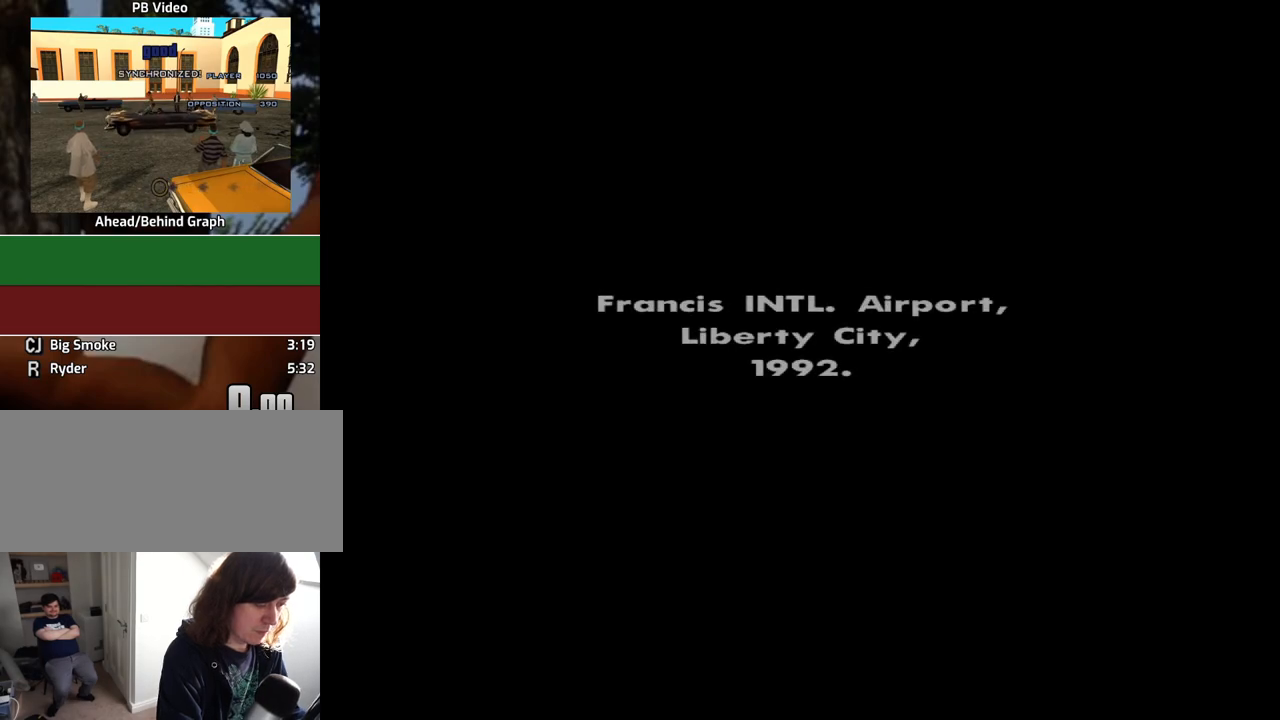
{"keys": [], "mouse": [], "events": [[83, "f", "up"], [133, "space", "down"], [183, "f", "down"], [183, "space", "up"], [233, "f", "up"], [283, "space", "down"], [333, "f", "down"], [333, "space", "up"], [417, "f", "up"], [417, "space", "down"], [467, "space", "up"]]}
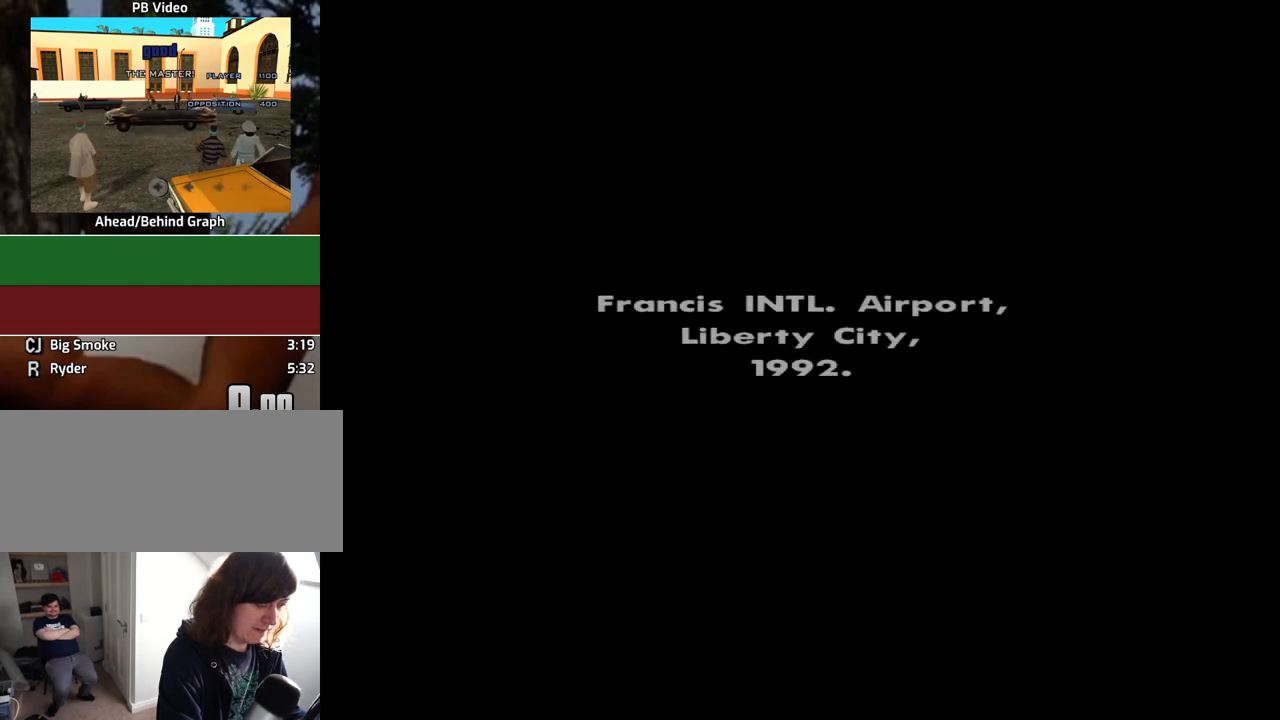
{"keys": [], "mouse": [], "events": [[17, "f", "down"], [67, "space", "down"], [100, "f", "up"], [150, "space", "up"], [200, "f", "down"], [250, "f", "up"], [250, "space", "down"], [300, "space", "up"], [383, "f", "down"], [383, "space", "down"], [433, "f", "up"], [433, "space", "up"]]}
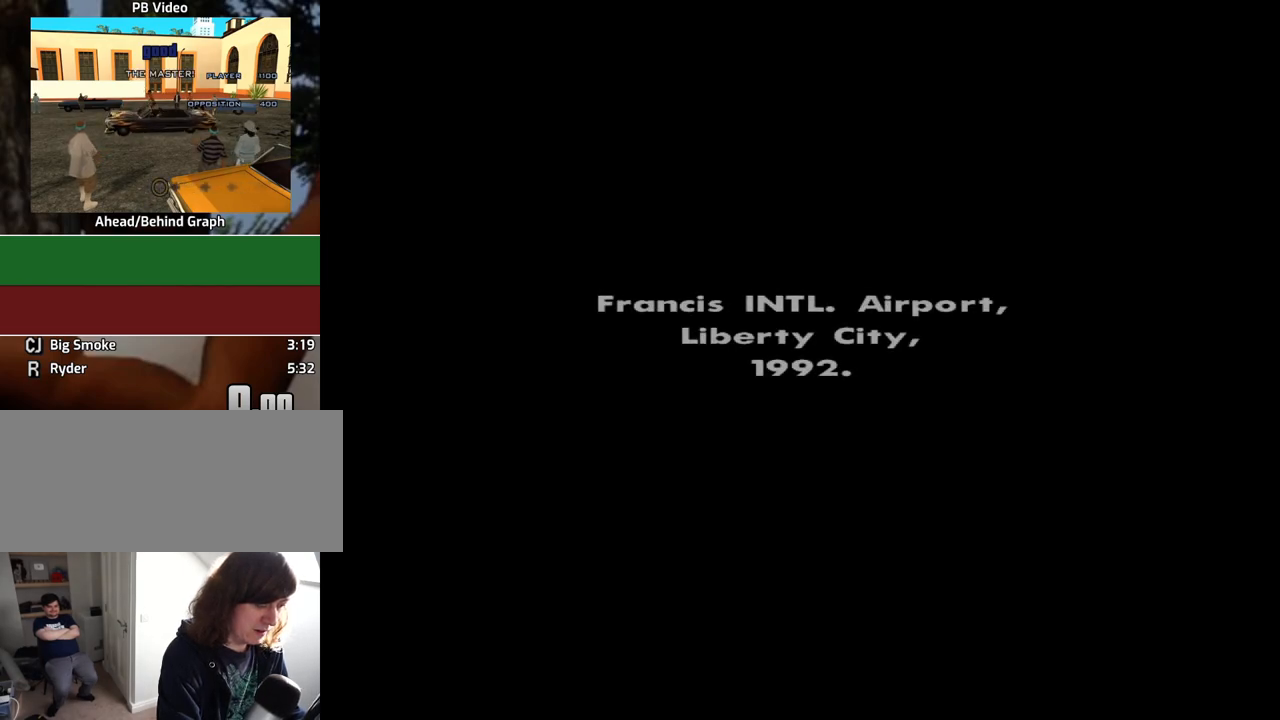
{"keys": [], "mouse": [], "events": [[33, "f", "down"], [33, "space", "down"], [117, "f", "up"], [117, "space", "up"], [217, "f", "down"], [217, "space", "down"], [267, "space", "up"], [317, "f", "up"], [350, "space", "down"], [400, "f", "down"], [450, "f", "up"], [450, "space", "up"]]}
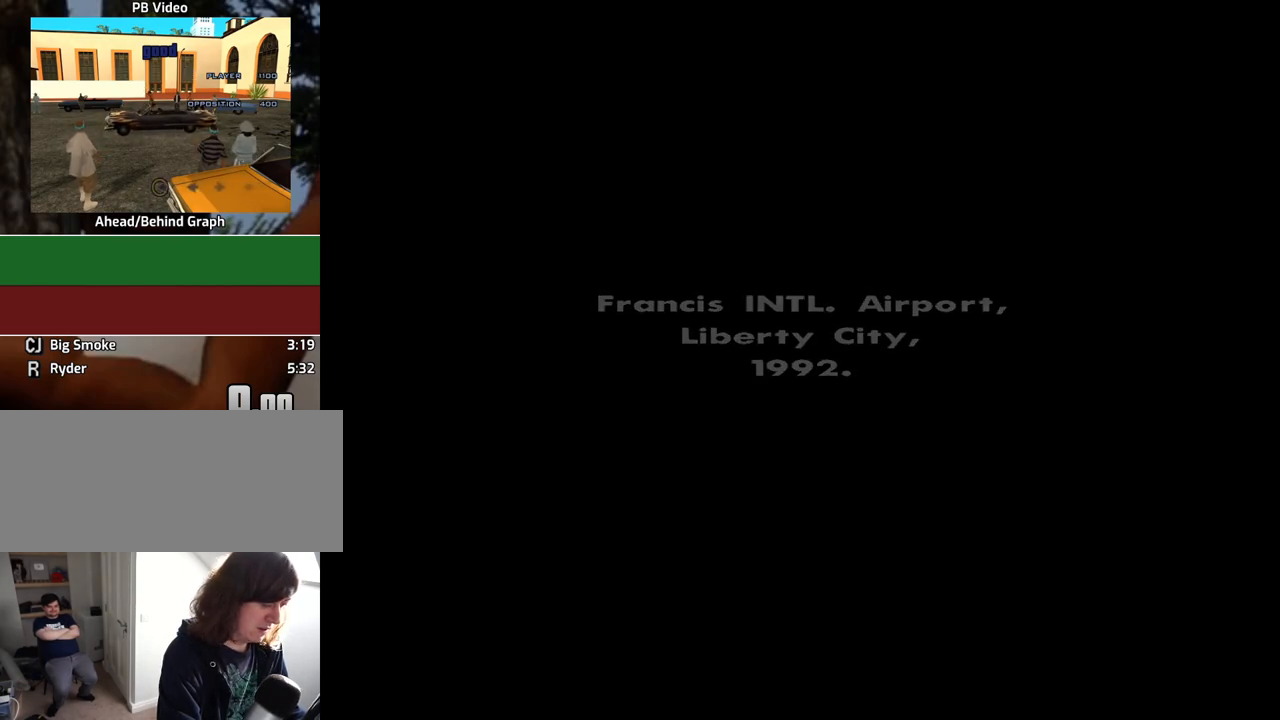
{"keys": ["space"], "mouse": [], "events": [[50, "f", "down"], [50, "space", "down"], [83, "space", "up"], [133, "f", "up"], [183, "space", "down"], [233, "f", "down"], [233, "space", "up"], [283, "f", "up"], [333, "space", "down"], [367, "space", "up"], [417, "f", "down"], [467, "f", "up"], [467, "space", "down"]]}
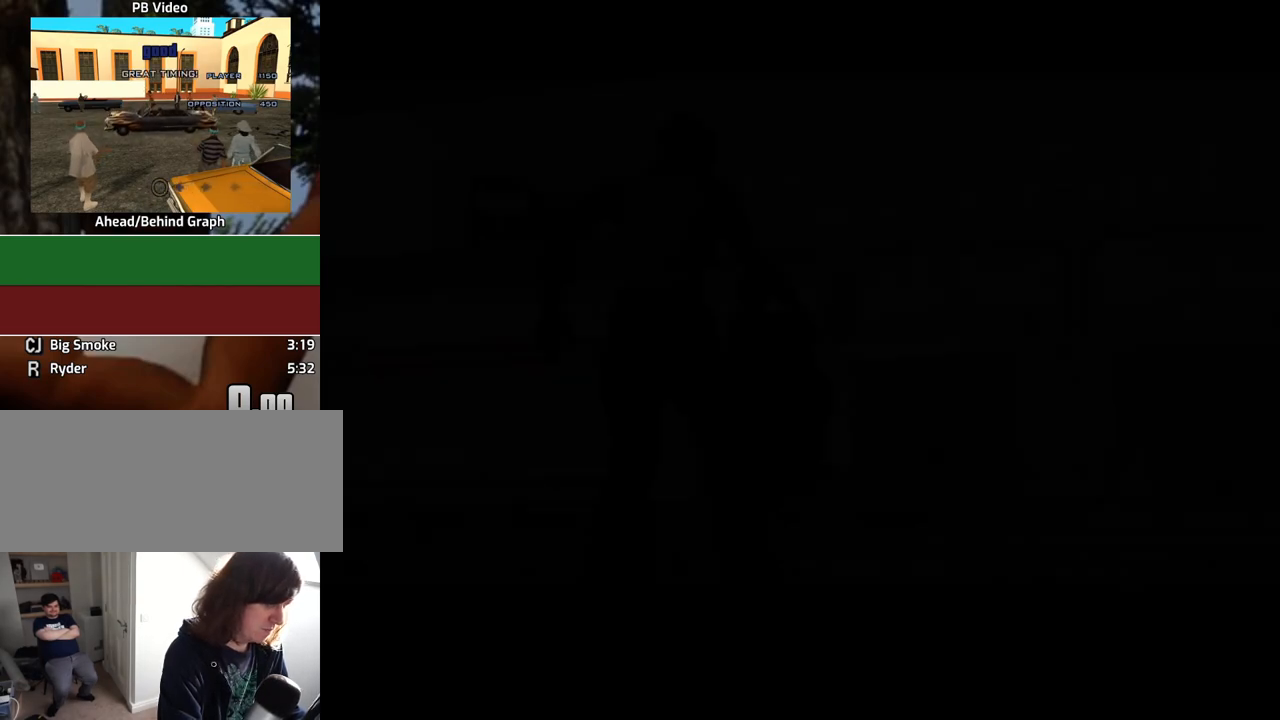
{"keys": [], "mouse": [], "events": [[67, "f", "down"], [67, "space", "up"], [150, "f", "up"], [250, "f", "down"], [250, "space", "down"], [300, "f", "up"], [300, "space", "up"], [383, "f", "down"], [383, "space", "down"], [433, "f", "up"], [433, "space", "up"]]}
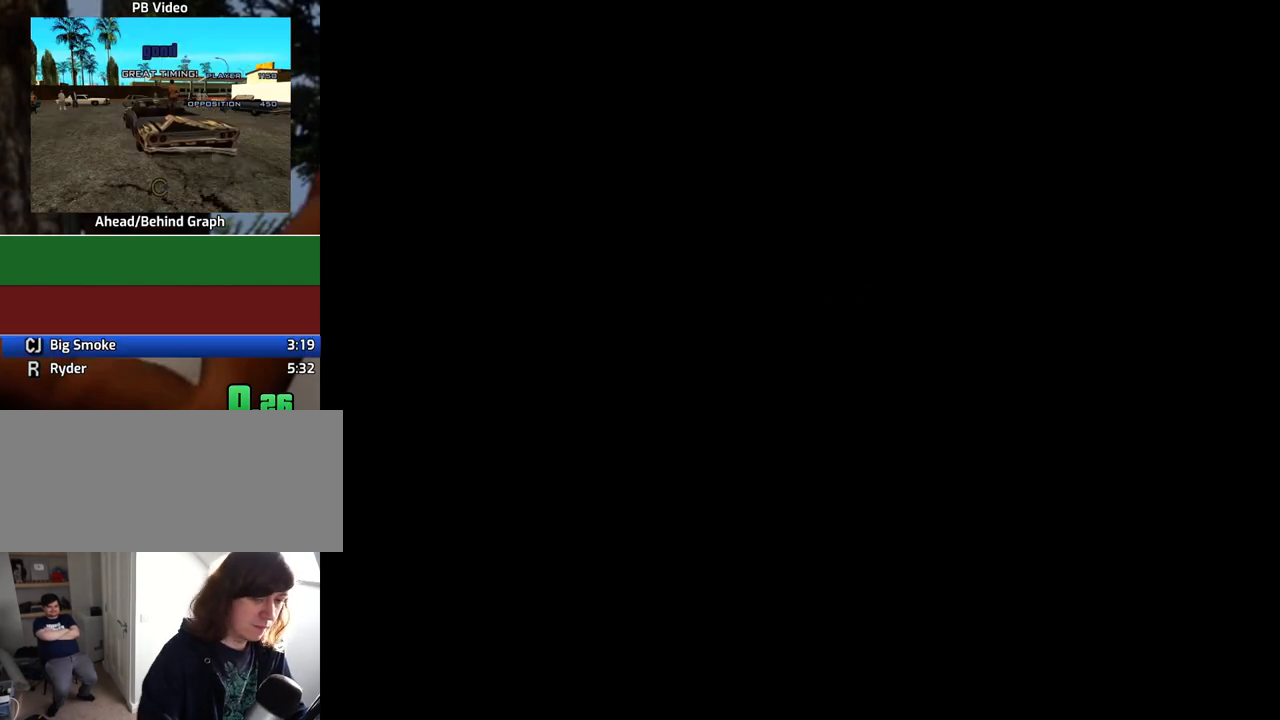
{"keys": [], "mouse": [], "events": [[33, "f", "down"], [83, "f", "up"], [167, "f", "down"], [167, "space", "down"], [267, "f", "up"], [267, "space", "up"], [350, "f", "down"], [350, "space", "down"], [400, "f", "up"], [400, "space", "up"]]}
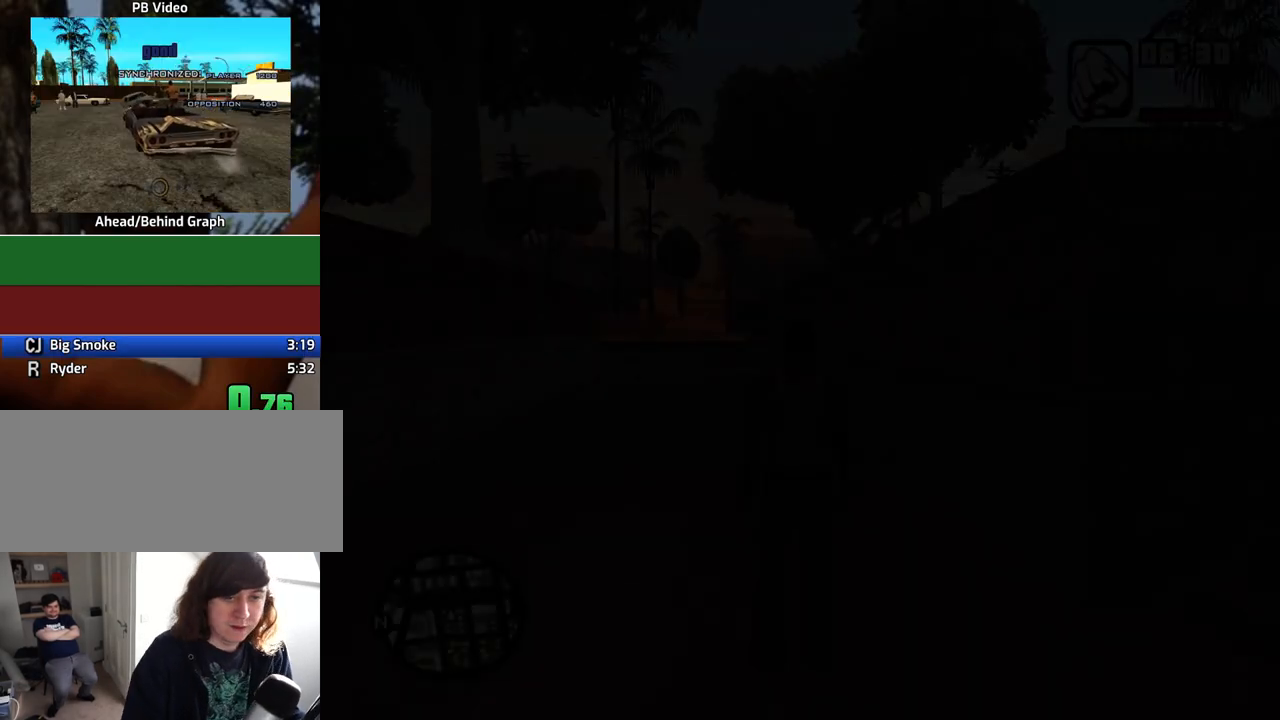
{"keys": [], "mouse": [], "events": [[50, "f", "down"], [50, "space", "down"], [83, "f", "up"], [83, "space", "up"], [183, "f", "down"], [183, "space", "down"], [233, "f", "up"], [283, "space", "up"], [367, "f", "down"], [367, "space", "down"], [417, "f", "up"], [417, "space", "up"]]}
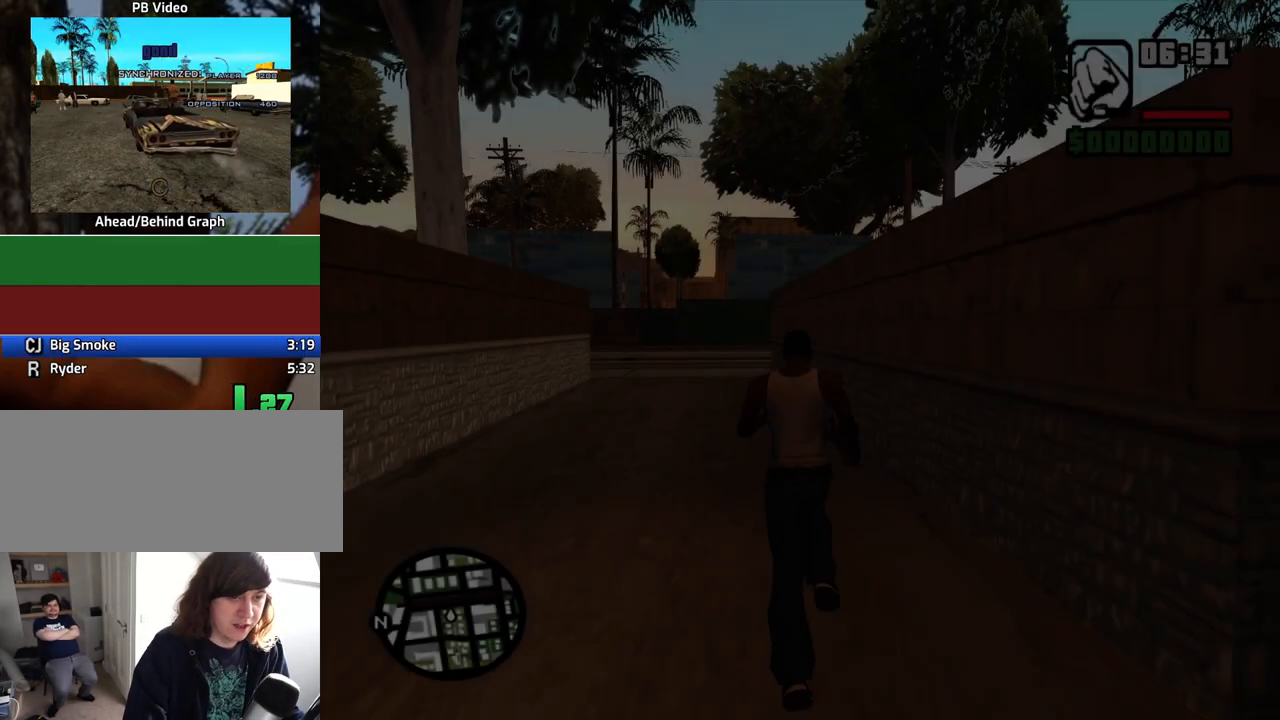
{"keys": [], "mouse": [], "events": [[17, "f", "down"], [17, "space", "down"], [100, "f", "up"], [100, "space", "up"], [200, "f", "down"], [200, "space", "down"], [250, "f", "up"], [300, "space", "up"], [333, "f", "down"], [333, "space", "down"], [383, "space", "up"], [433, "f", "up"]]}
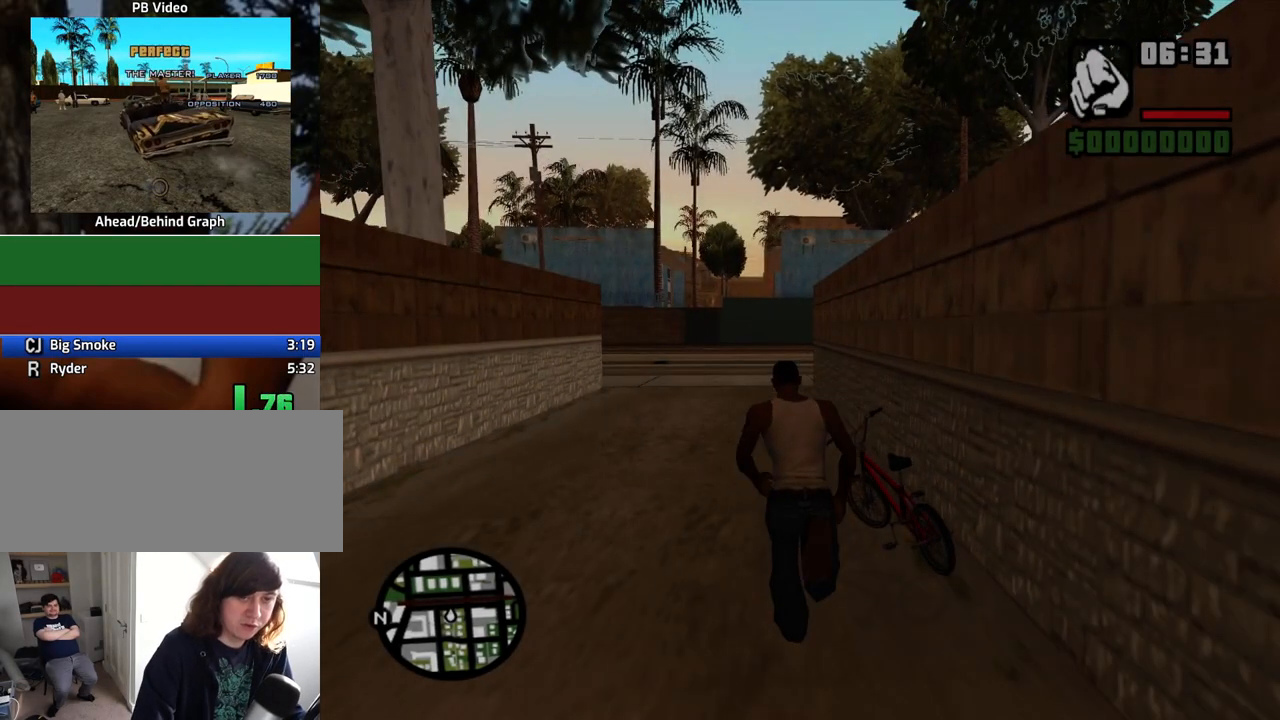
{"keys": [], "mouse": [], "events": [[267, "w", "down"], [350, "w", "up"], [400, "w", "down"], [500, "w", "up"]]}
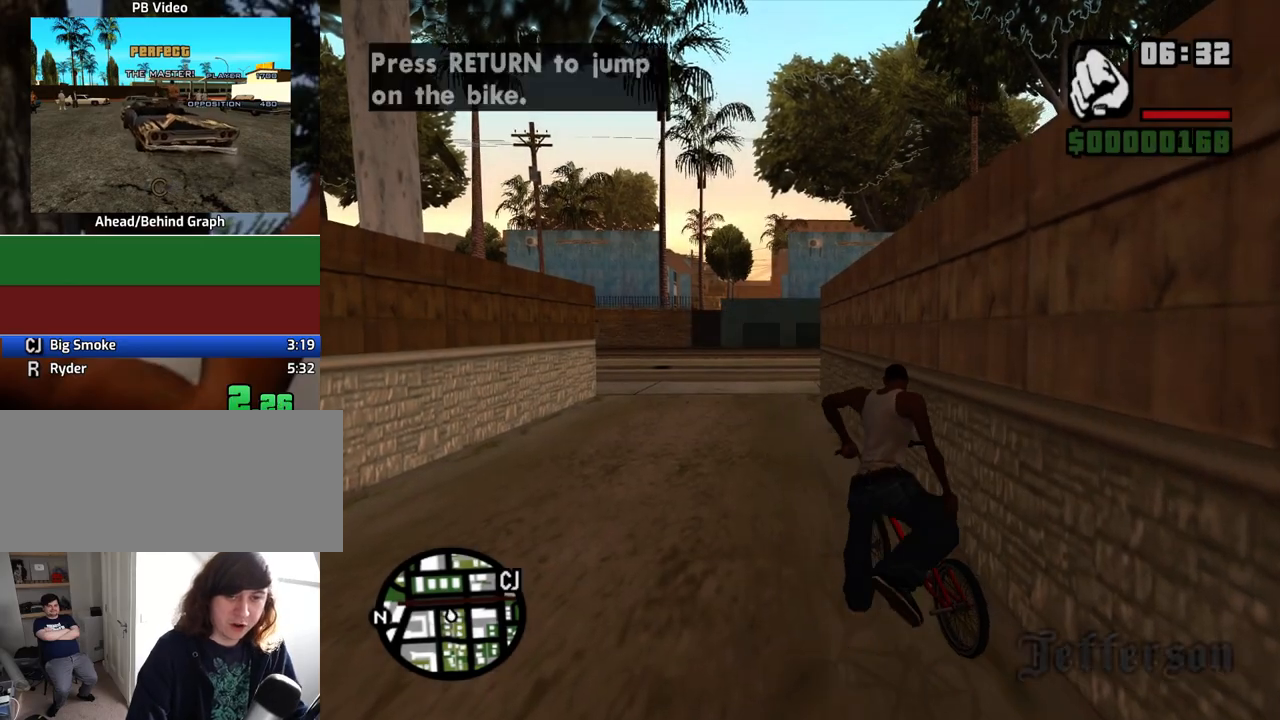
{"keys": [], "mouse": [], "events": [[233, "w", "down"], [283, "w", "up"], [367, "w", "down"], [417, "w", "up"]]}
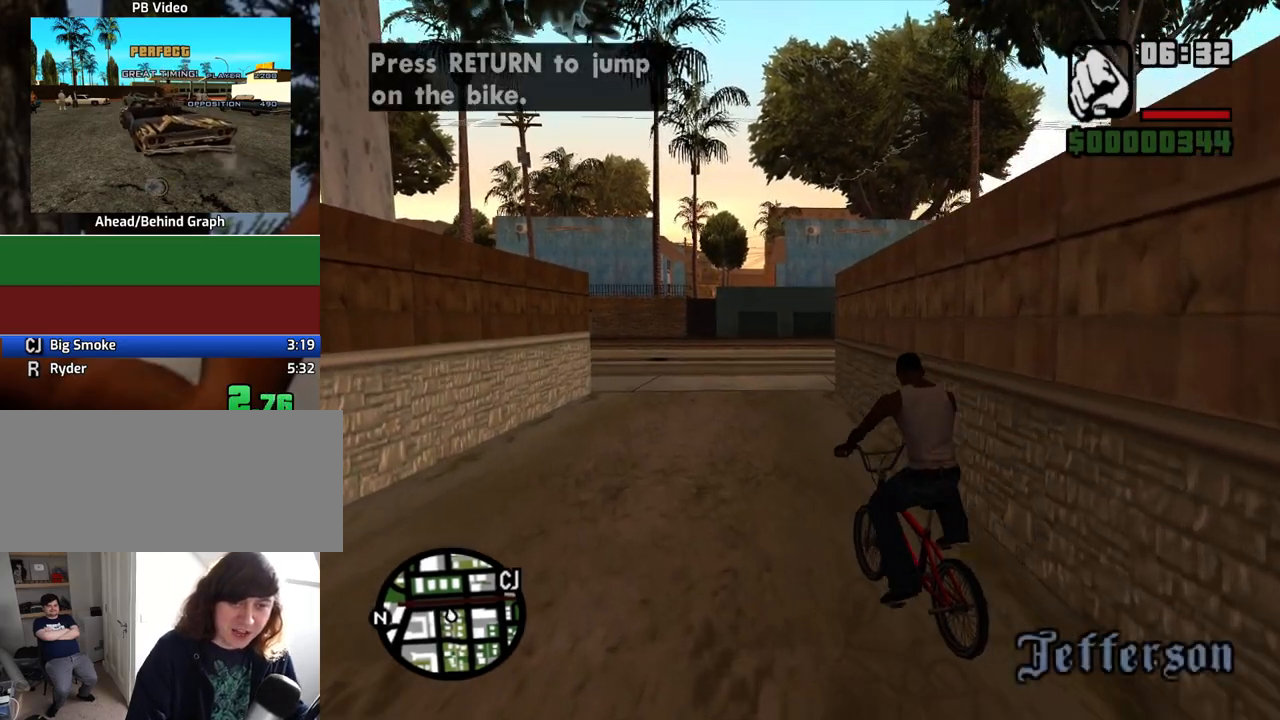
{"keys": ["w"], "mouse": [], "events": [[17, "d", "down"], [17, "w", "down"], [67, "w", "up"], [100, "d", "up"], [150, "d", "down"], [150, "w", "down"], [250, "d", "up"], [250, "w", "up"], [333, "d", "down"], [333, "w", "down"], [383, "d", "up"], [383, "w", "up"], [483, "w", "down"]]}
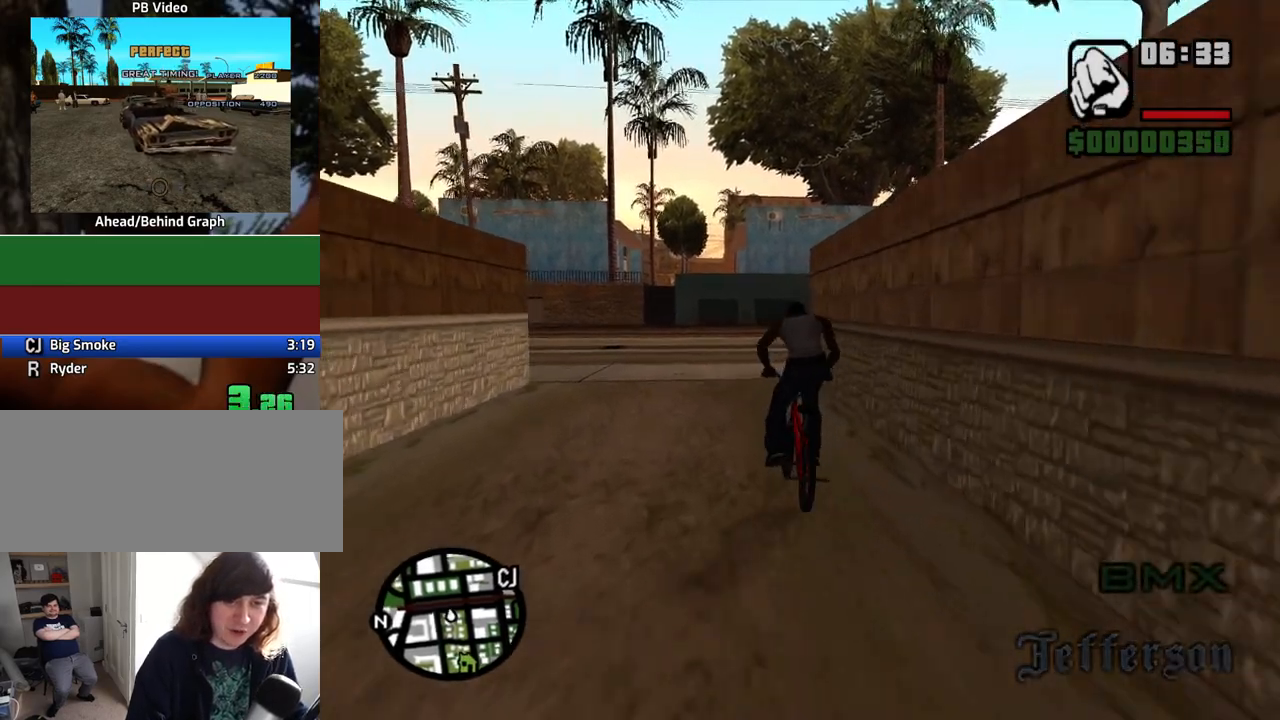
{"keys": ["d"], "mouse": [], "events": [[83, "w", "up"], [167, "w", "down"], [267, "w", "up"], [350, "d", "down"], [350, "w", "down"], [400, "d", "up"], [400, "w", "up"], [500, "d", "down"]]}
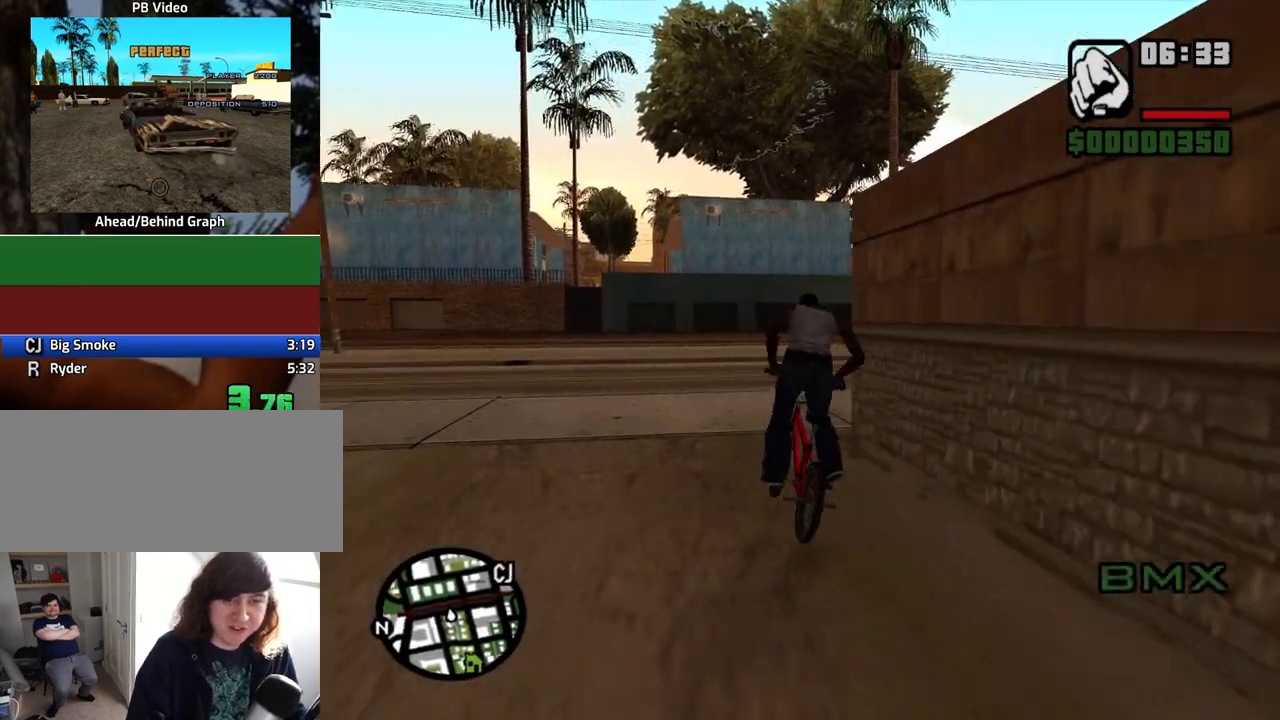
{"keys": ["d", "w"], "mouse": [], "events": [[50, "w", "down"], [133, "w", "up"], [233, "w", "down"], [367, "w", "up"], [467, "w", "down"]]}
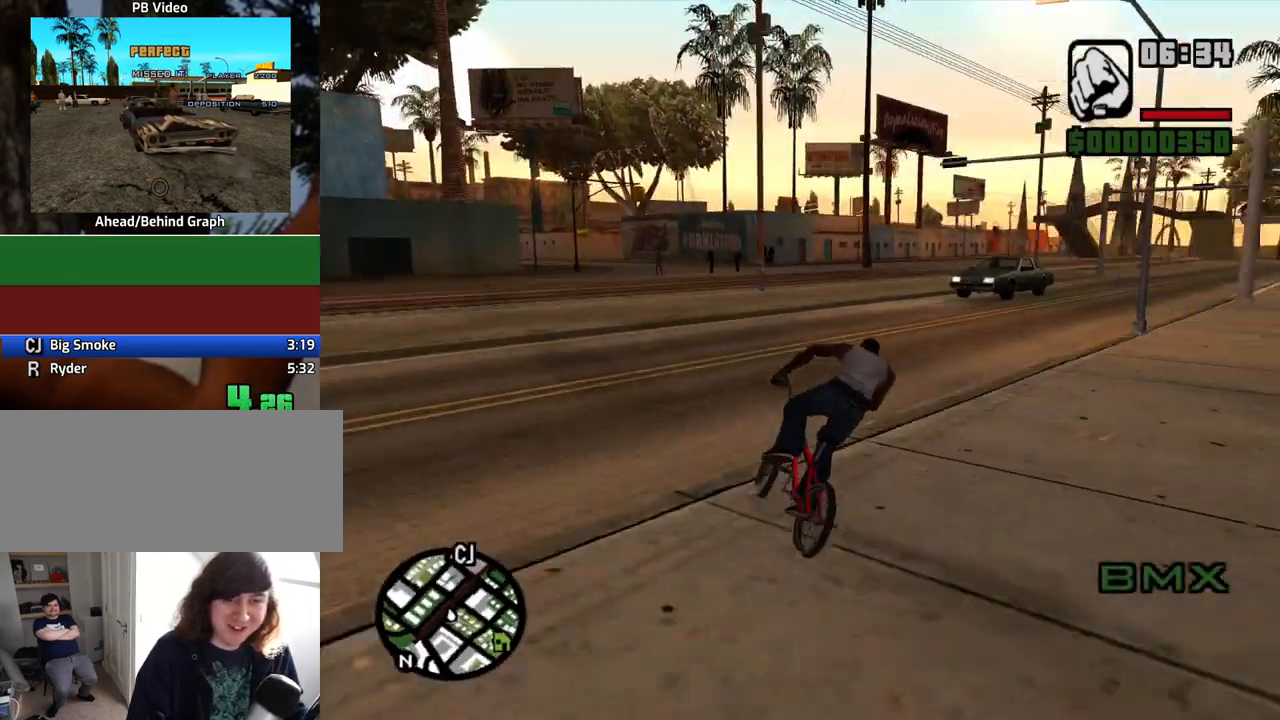
{"keys": ["w"], "mouse": [], "events": [[67, "w", "up"], [150, "w", "down"], [300, "w", "up"], [383, "w", "down"], [433, "d", "up"]]}
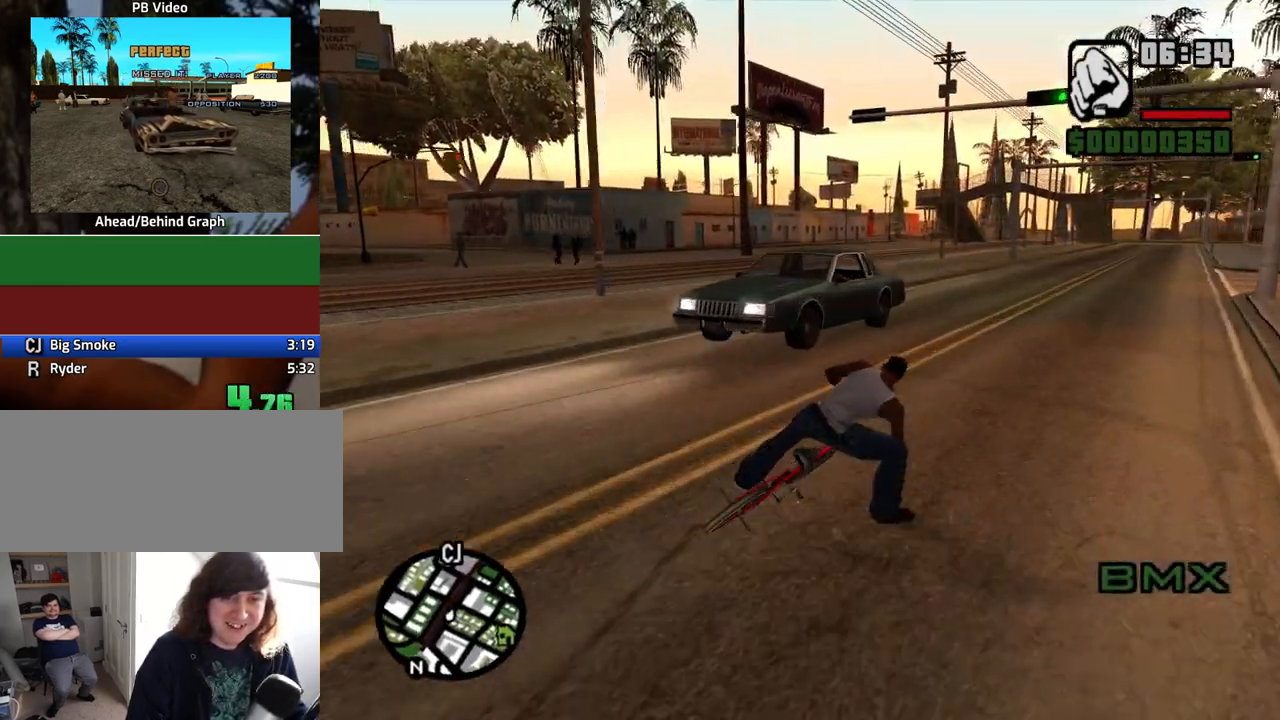
{"keys": ["w"], "mouse": [], "events": [[33, "a", "down"], [33, "w", "up"], [117, "w", "down"], [217, "w", "up"], [317, "w", "down"], [350, "a", "up"], [350, "w", "up"], [450, "w", "down"]]}
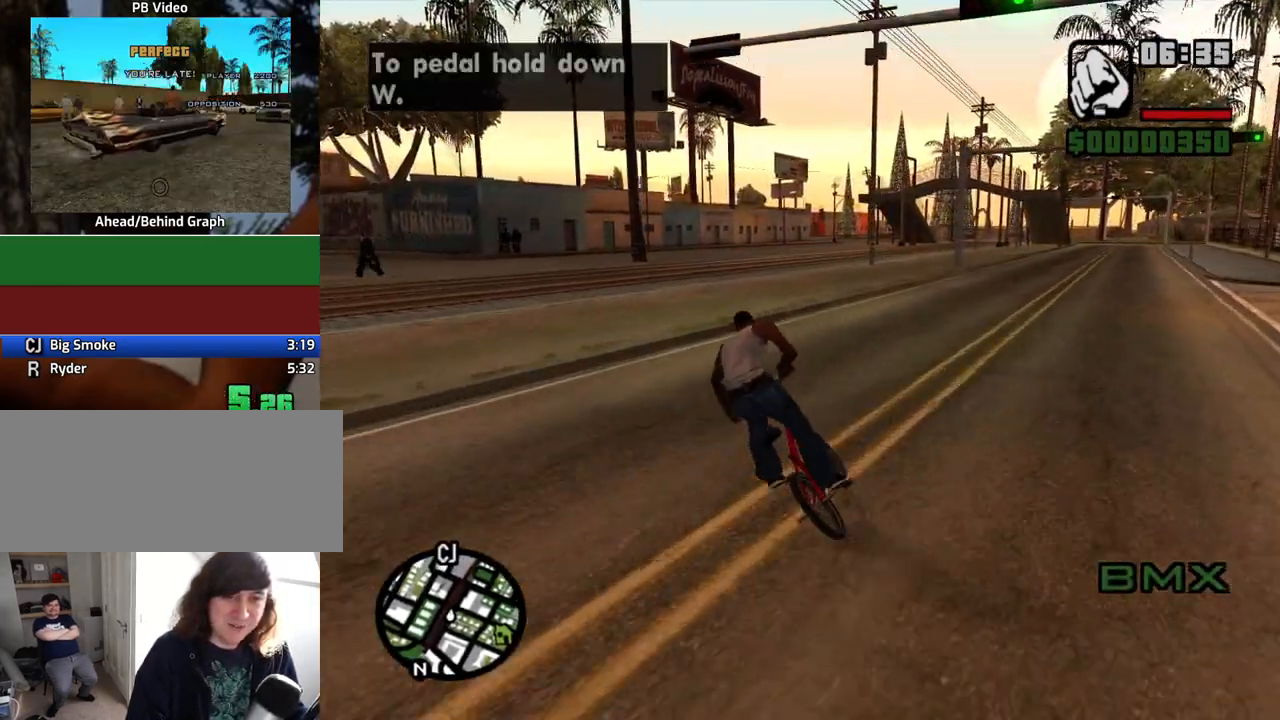
{"keys": ["w"], "mouse": [], "events": [[50, "w", "up"], [133, "w", "down"], [183, "w", "up"], [283, "w", "down"], [367, "w", "up"], [467, "w", "down"]]}
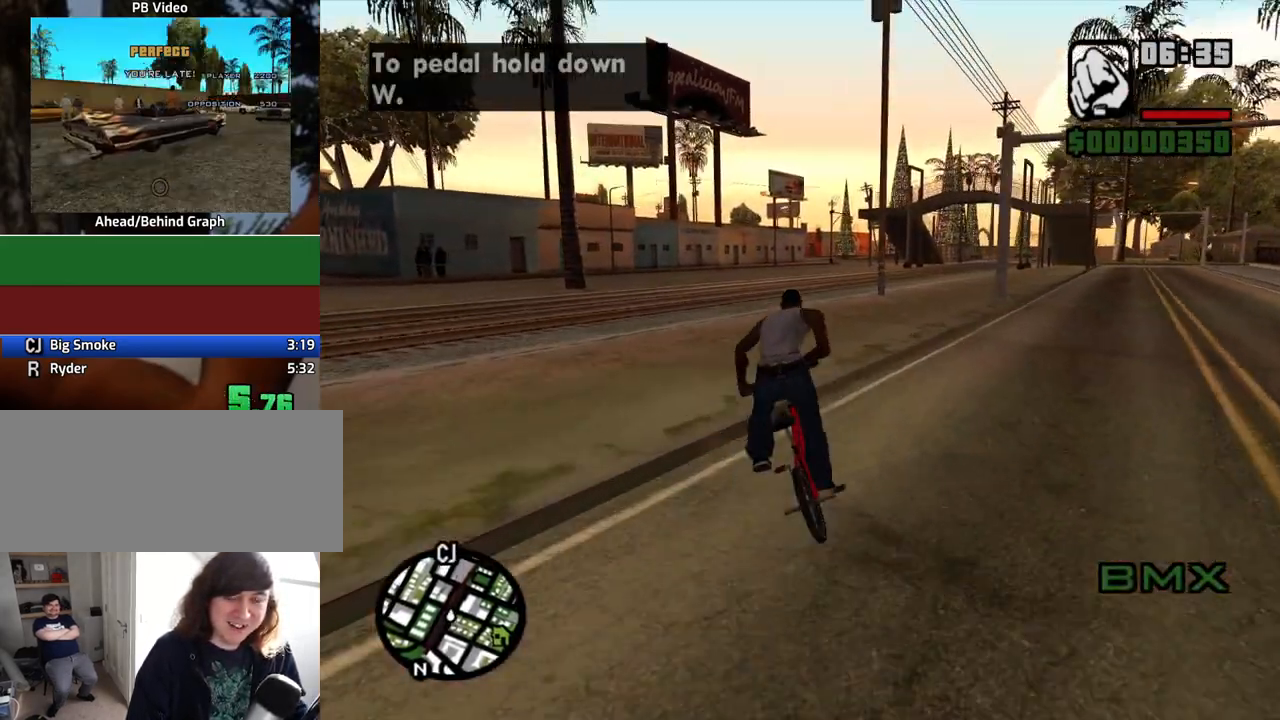
{"keys": [], "mouse": [], "events": [[17, "w", "up"], [100, "w", "down"], [200, "w", "up"], [250, "w", "down"], [333, "w", "up"], [433, "w", "down"], [483, "w", "up"]]}
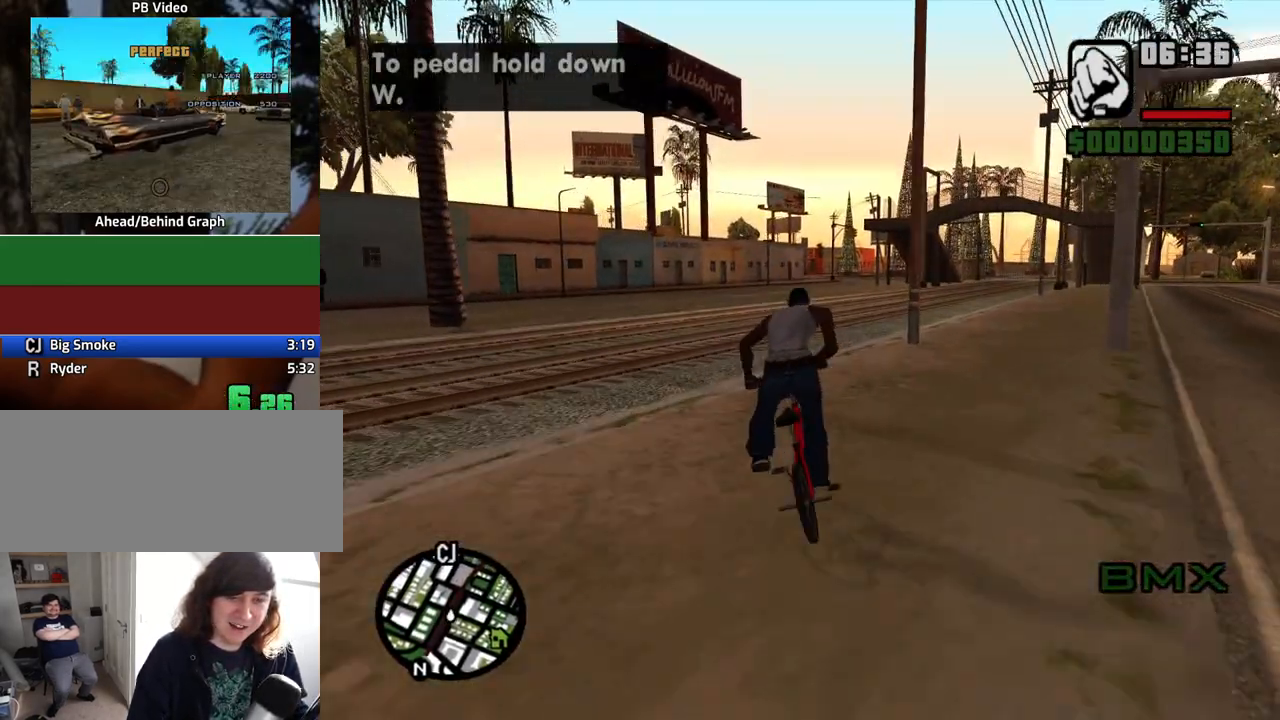
{"keys": [], "mouse": [], "events": [[117, "w", "down"], [167, "w", "up"], [267, "w", "down"], [317, "w", "up"], [450, "a", "down"], [500, "a", "up"]]}
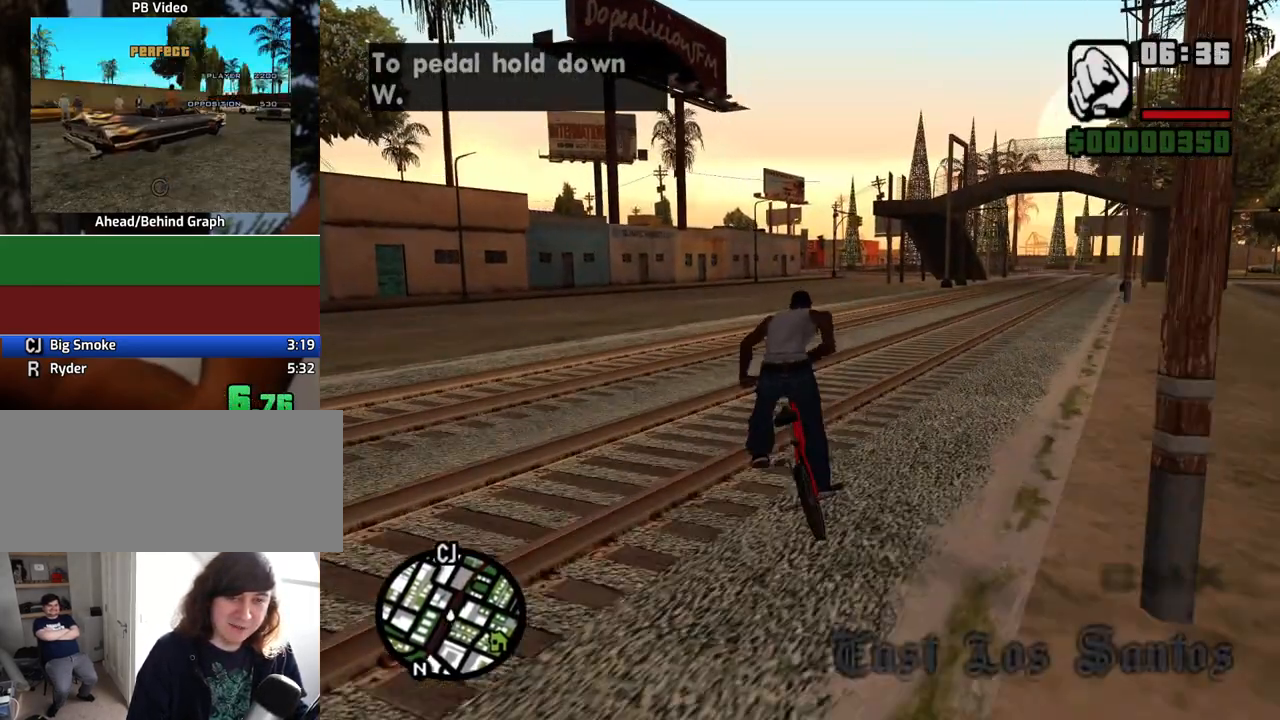
{"keys": ["w"], "mouse": [], "events": [[83, "w", "down"], [183, "w", "up"], [283, "w", "down"], [333, "w", "up"], [417, "w", "down"]]}
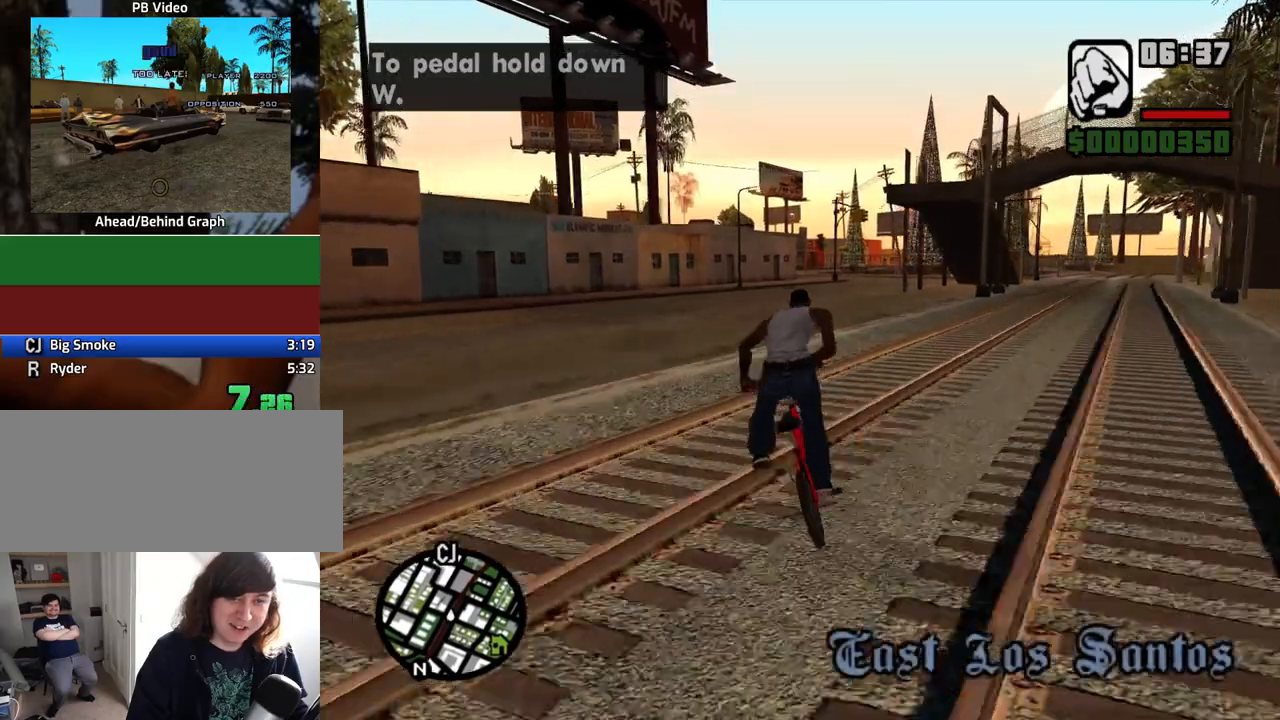
{"keys": ["5", "w"], "mouse": [], "events": [[17, "w", "up"], [67, "5", "down"], [100, "w", "down"], [150, "w", "up"], [250, "w", "down"], [333, "w", "up"], [433, "w", "down"]]}
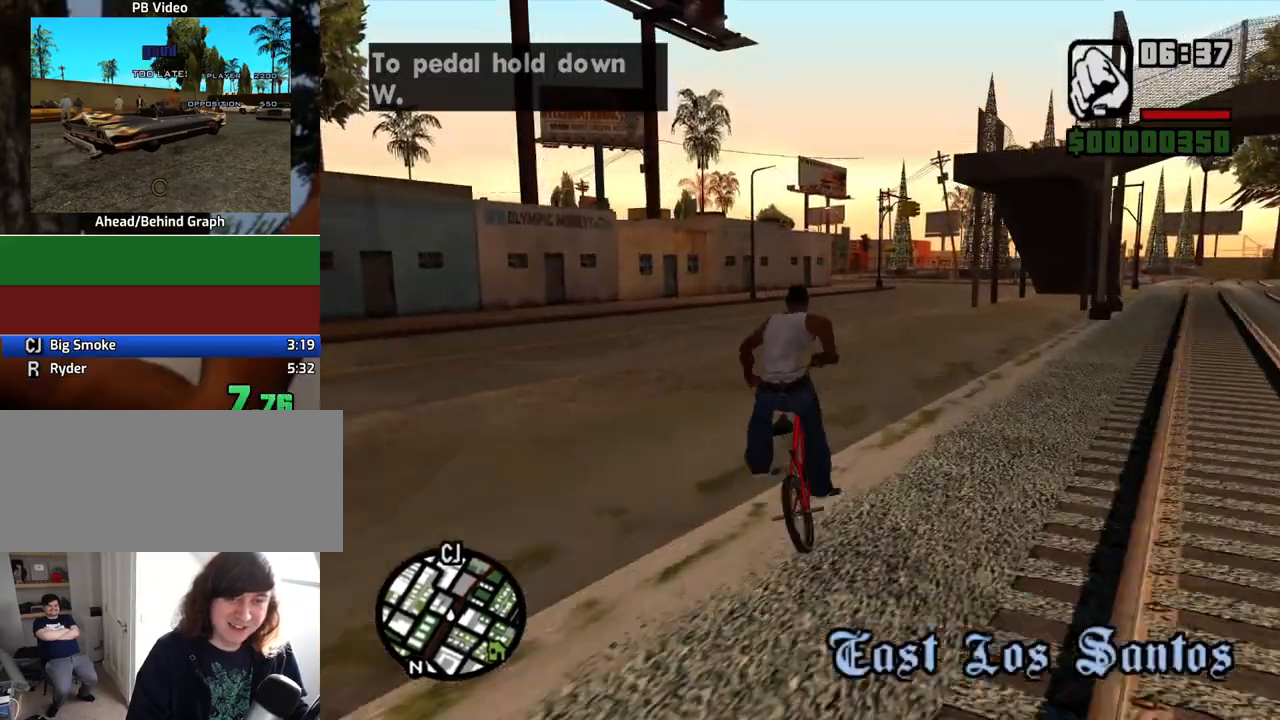
{"keys": ["w"], "mouse": [], "events": [[33, "w", "up"], [117, "w", "down"], [167, "w", "up"], [317, "w", "down"], [350, "w", "up"], [400, "5", "up"], [450, "w", "down"]]}